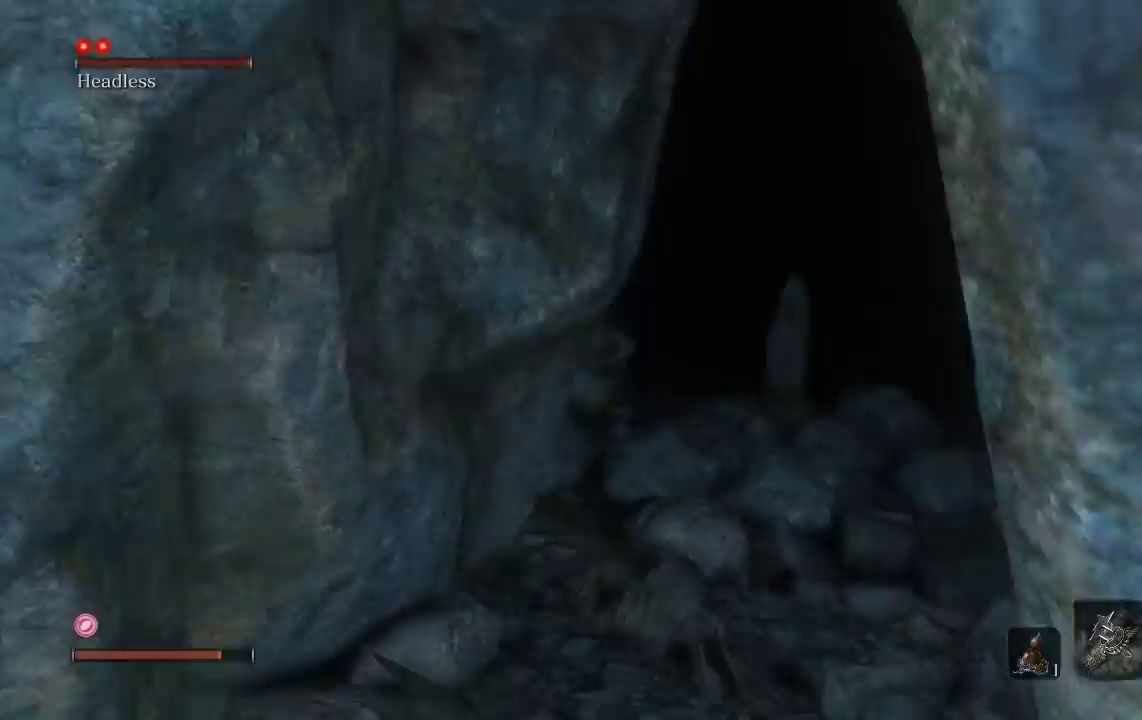
Gameplay with a controller (Xbox layout); each line is a JSON object with the inputs held at the frame after it. "events" lists button and stick changes between this image and that frame as [ms after this image, input, new state], when the widget could be followed in between.
{"buttons": [], "left_stick": "down-left", "right_stick": "center", "events": [[167, "left_stick", "down-left"], [200, "right_stick", "right"], [417, "right_stick", "center"]]}
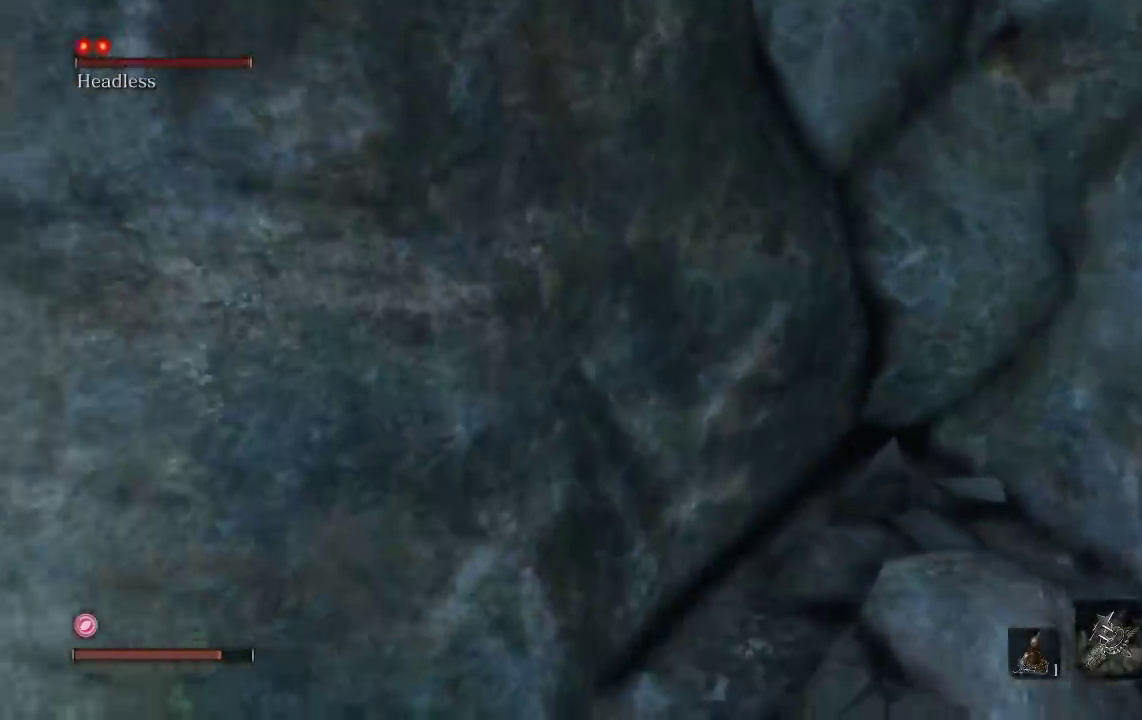
{"buttons": [], "left_stick": "up", "right_stick": "right", "events": [[33, "right_stick", "right"], [117, "left_stick", "center"], [183, "left_stick", "up-right"], [300, "left_stick", "up"]]}
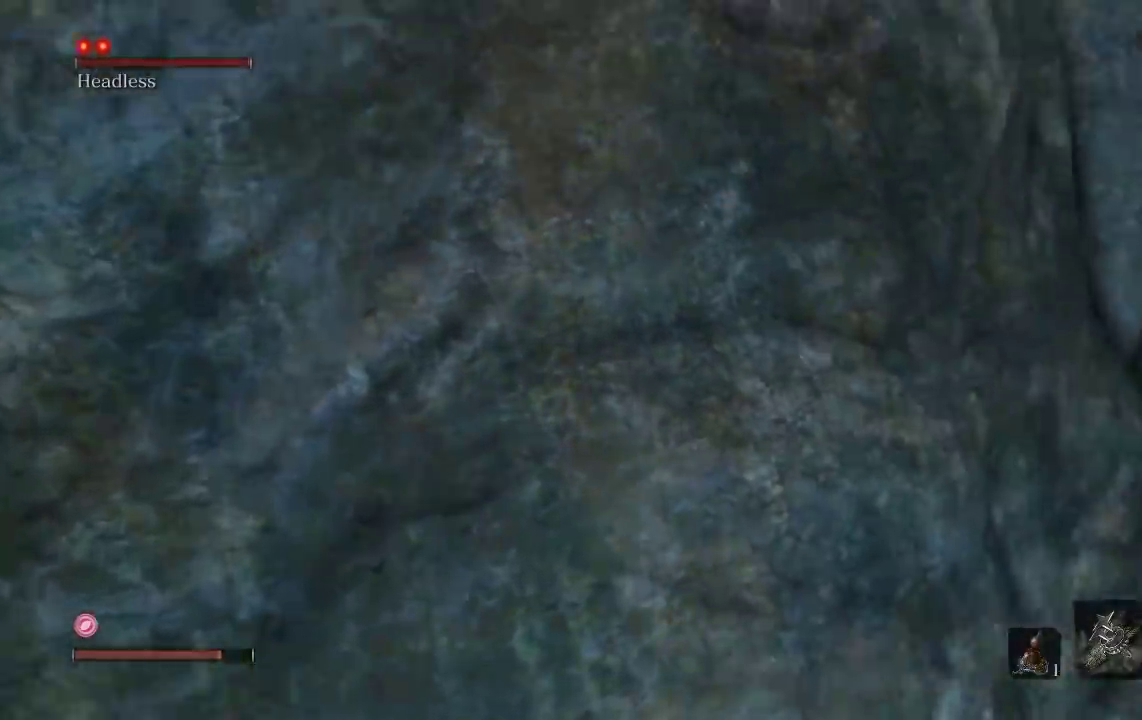
{"buttons": [], "left_stick": "center", "right_stick": "center", "events": [[183, "right_stick", "center"], [317, "left_stick", "center"]]}
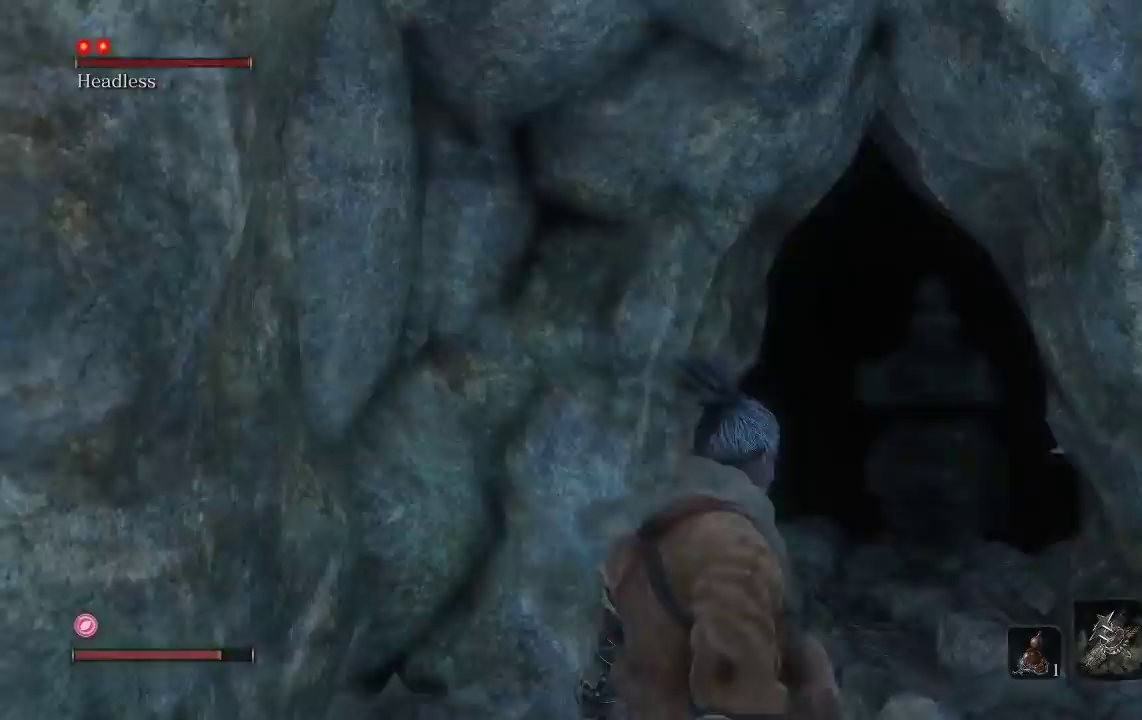
{"buttons": [], "left_stick": "up", "right_stick": "center", "events": [[83, "right_stick", "right"], [333, "right_stick", "center"], [467, "left_stick", "up"]]}
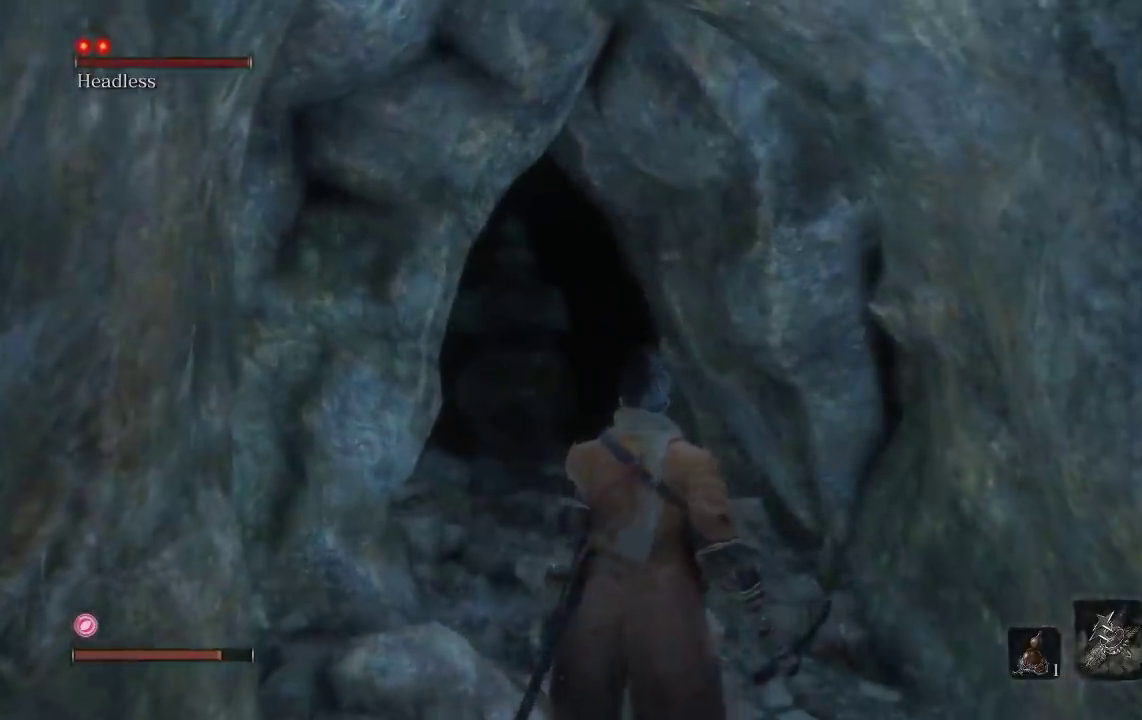
{"buttons": [], "left_stick": "up", "right_stick": "down-left", "events": [[450, "right_stick", "down-left"]]}
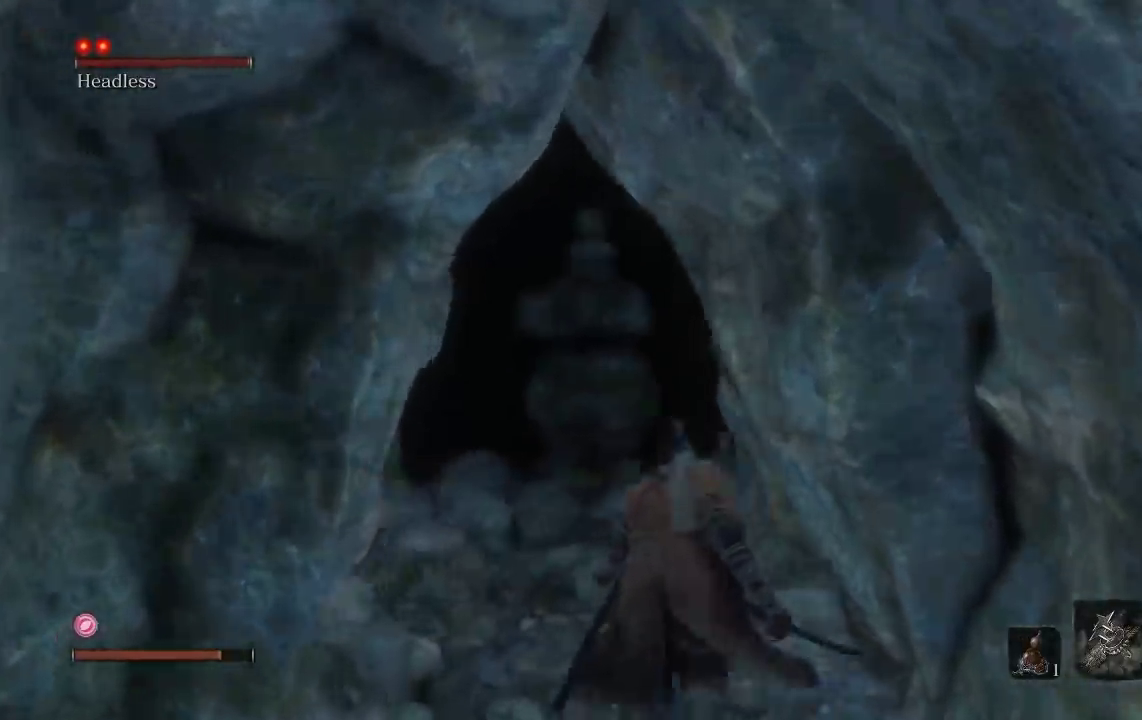
{"buttons": [], "left_stick": "up", "right_stick": "center", "events": [[83, "right_stick", "center"], [117, "left_stick", "center"], [467, "left_stick", "up"]]}
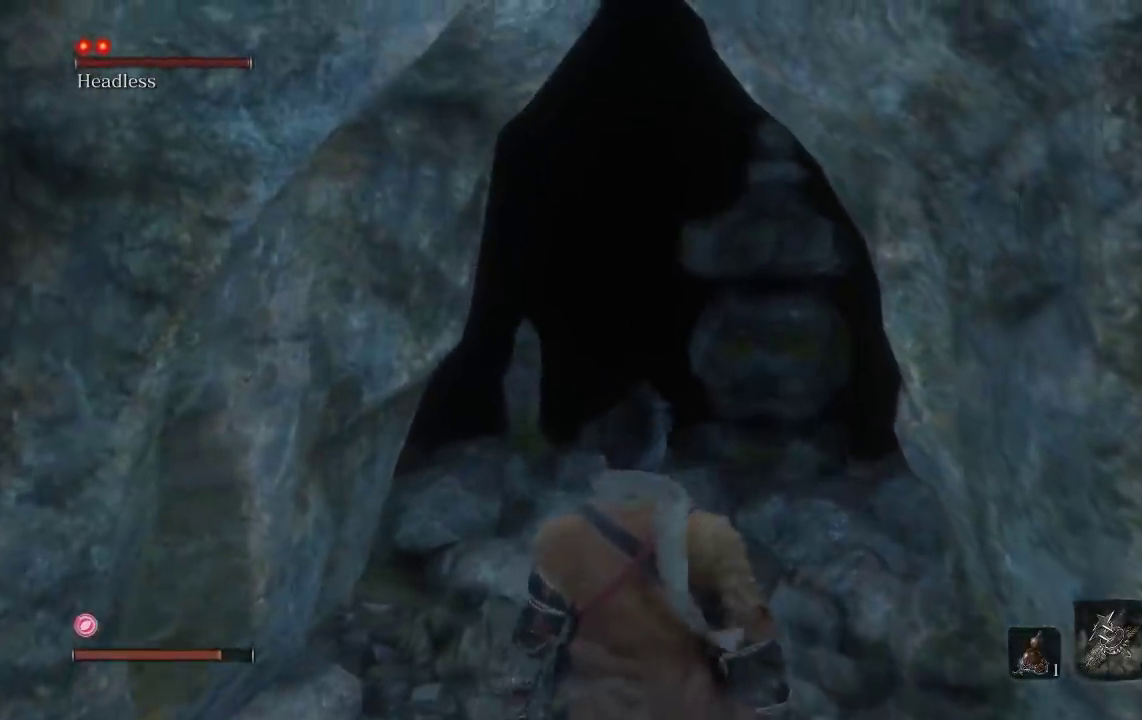
{"buttons": [], "left_stick": "up", "right_stick": "center", "events": [[283, "right_stick", "down"], [500, "right_stick", "center"]]}
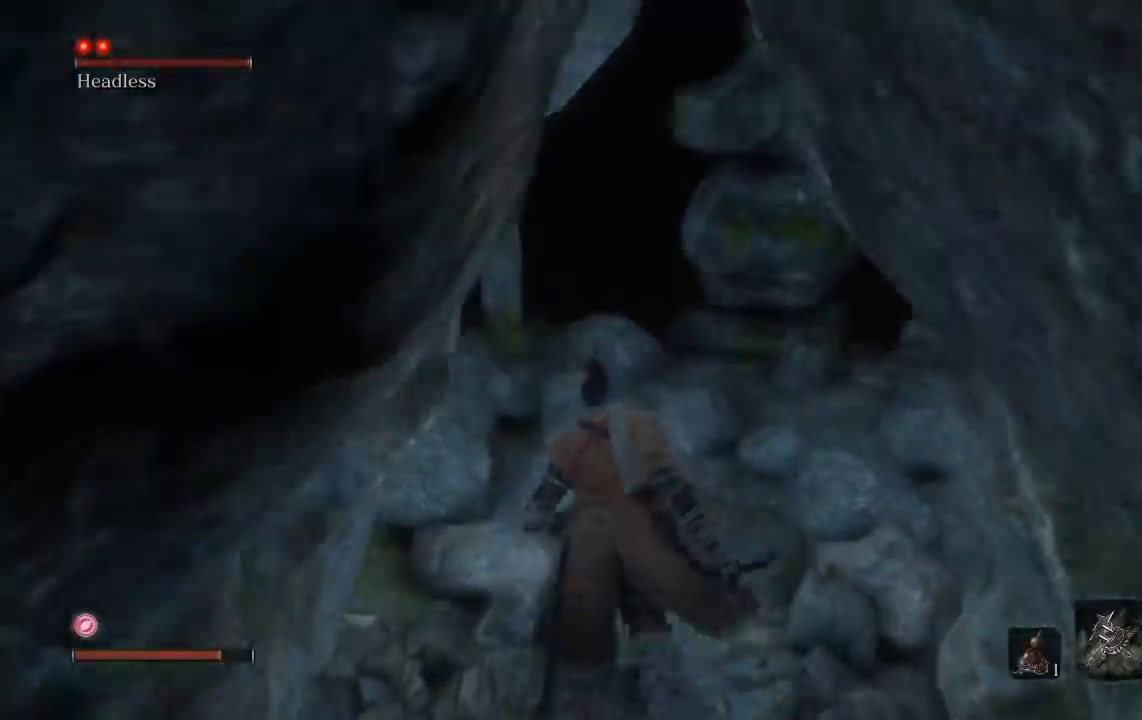
{"buttons": [], "left_stick": "up", "right_stick": "left", "events": [[417, "right_stick", "left"]]}
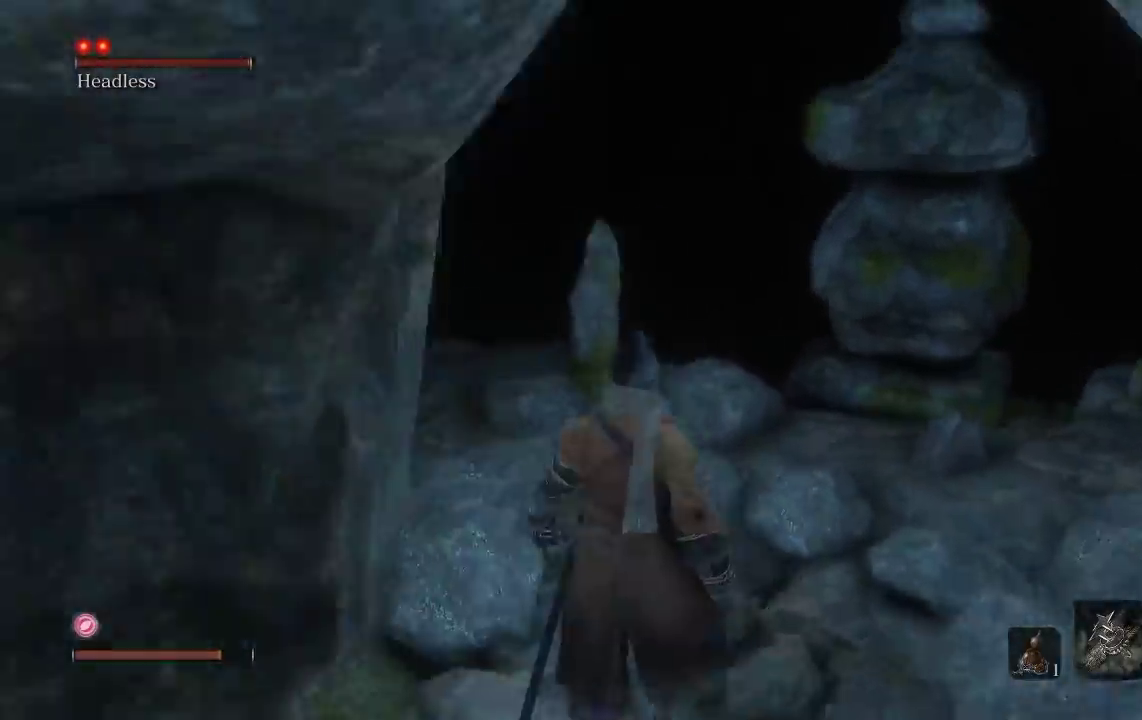
{"buttons": [], "left_stick": "center", "right_stick": "center", "events": [[267, "left_stick", "center"], [350, "right_stick", "up-left"], [500, "right_stick", "center"]]}
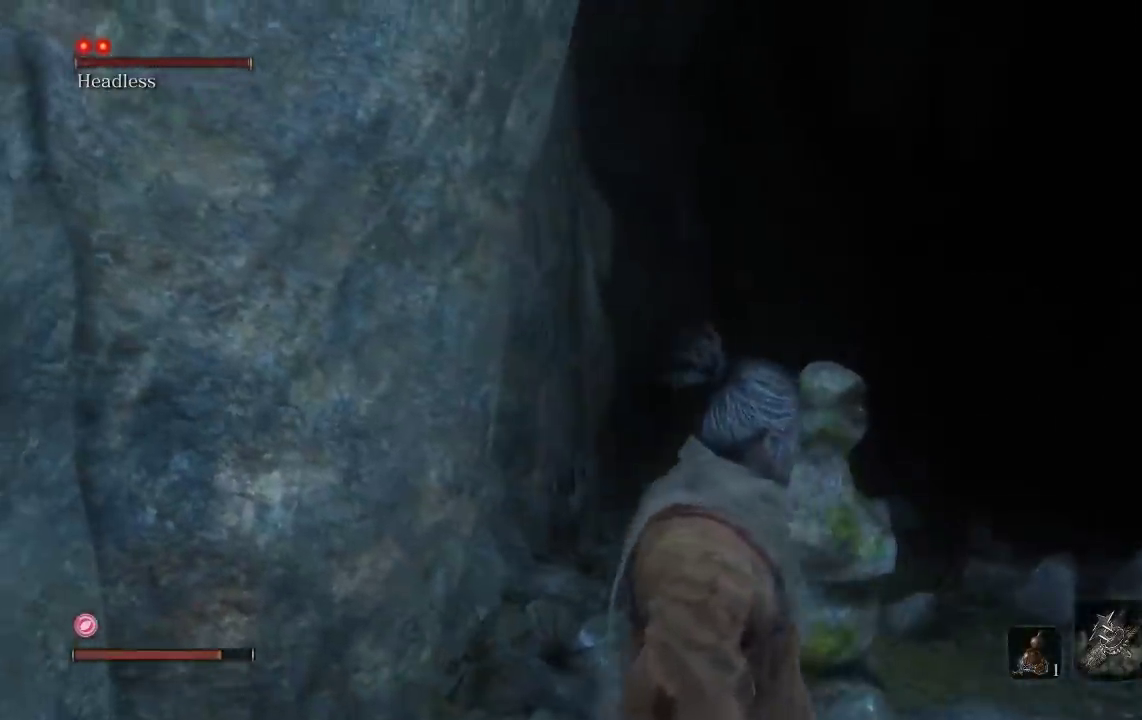
{"buttons": [], "left_stick": "center", "right_stick": "down-right", "events": [[100, "left_stick", "right"], [217, "right_stick", "down-right"], [233, "left_stick", "up-right"], [450, "left_stick", "center"]]}
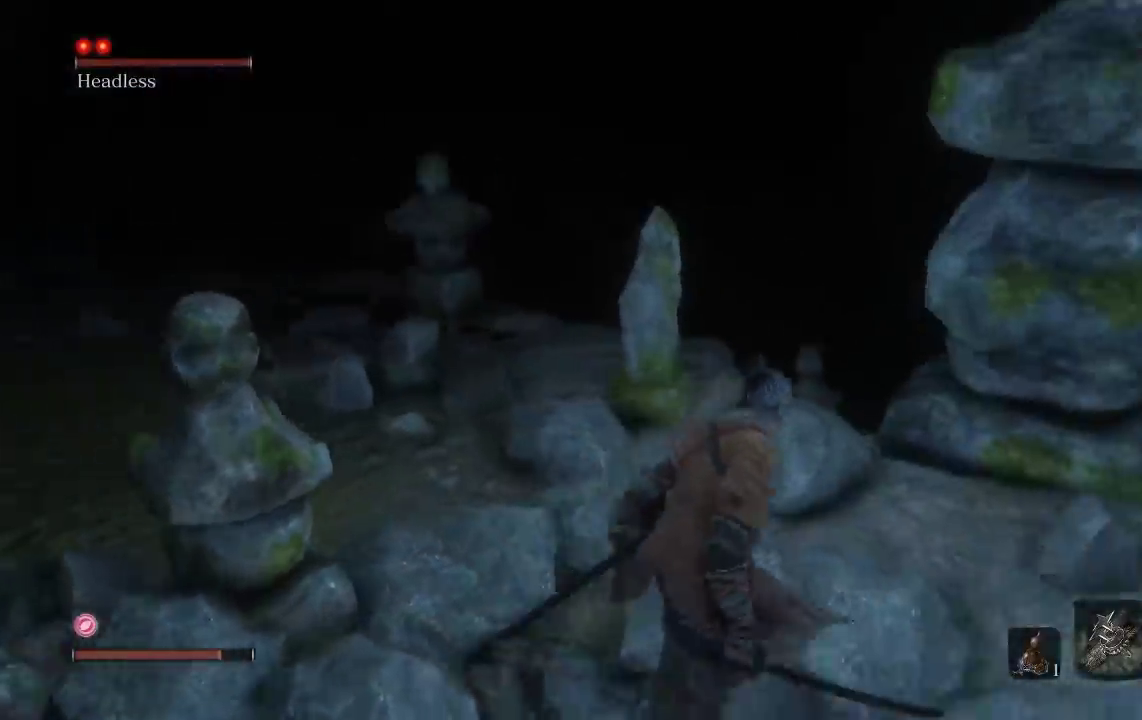
{"buttons": [], "left_stick": "up", "right_stick": "center", "events": [[150, "right_stick", "right"], [217, "left_stick", "up-right"], [283, "right_stick", "center"], [433, "left_stick", "up"]]}
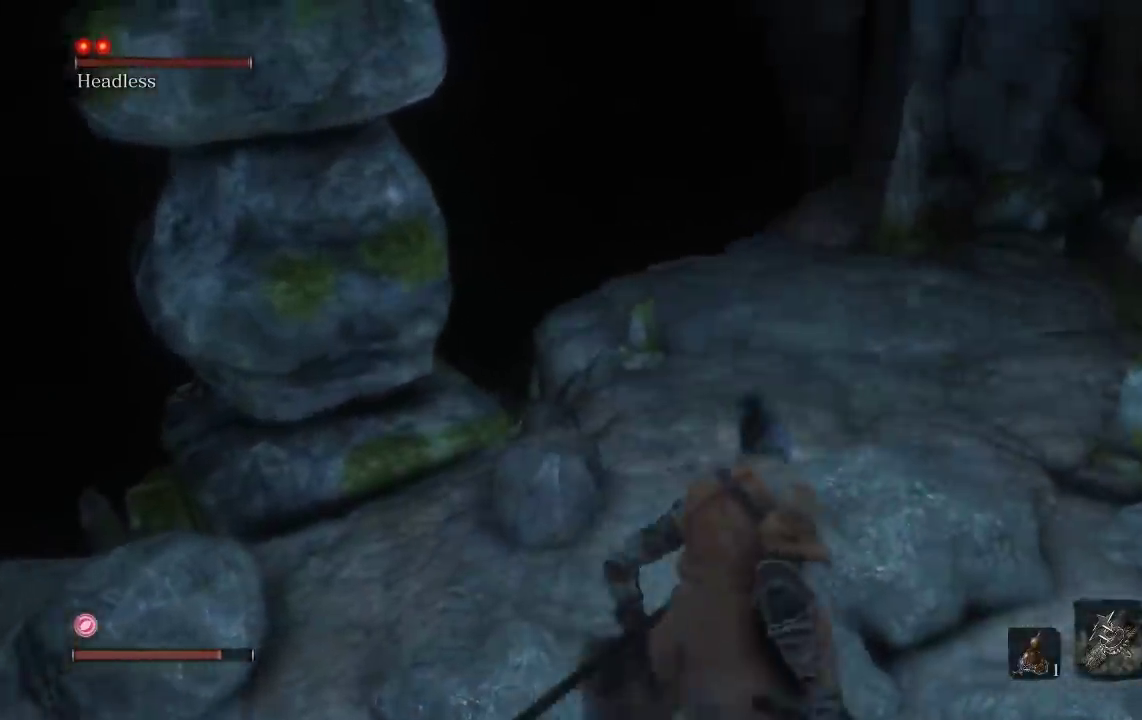
{"buttons": [], "left_stick": "up-right", "right_stick": "down-left", "events": [[317, "right_stick", "down-left"], [433, "left_stick", "up-right"]]}
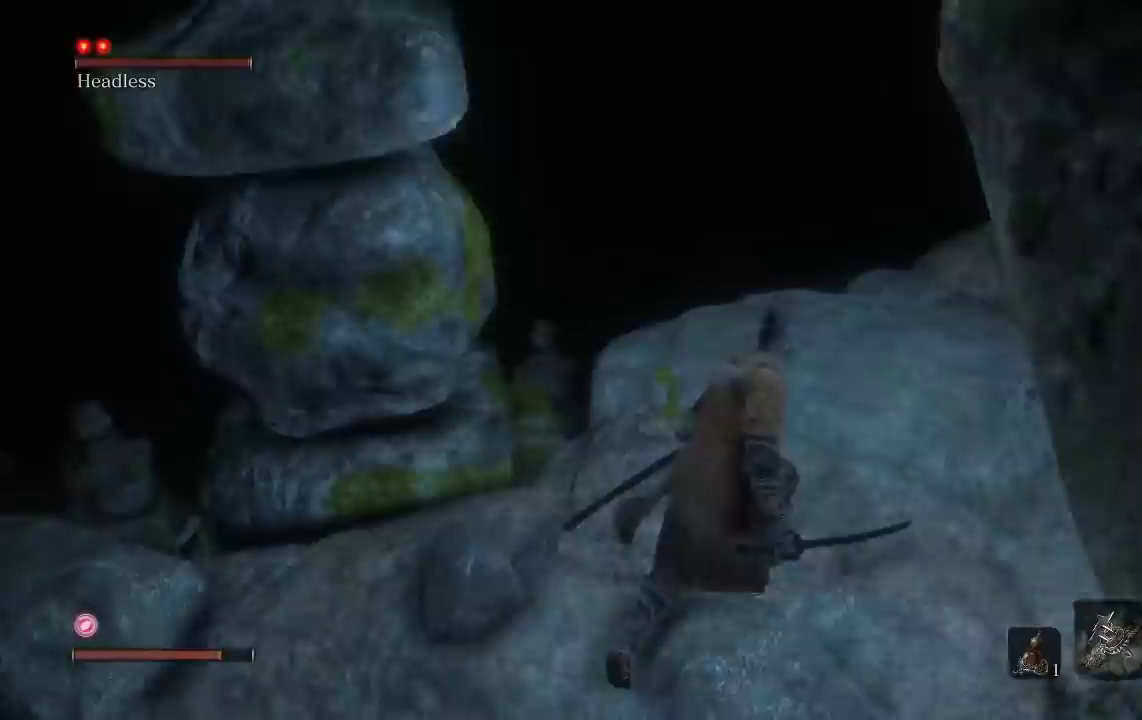
{"buttons": [], "left_stick": "center", "right_stick": "down-left", "events": [[150, "right_stick", "left"], [317, "right_stick", "down-left"], [417, "left_stick", "center"]]}
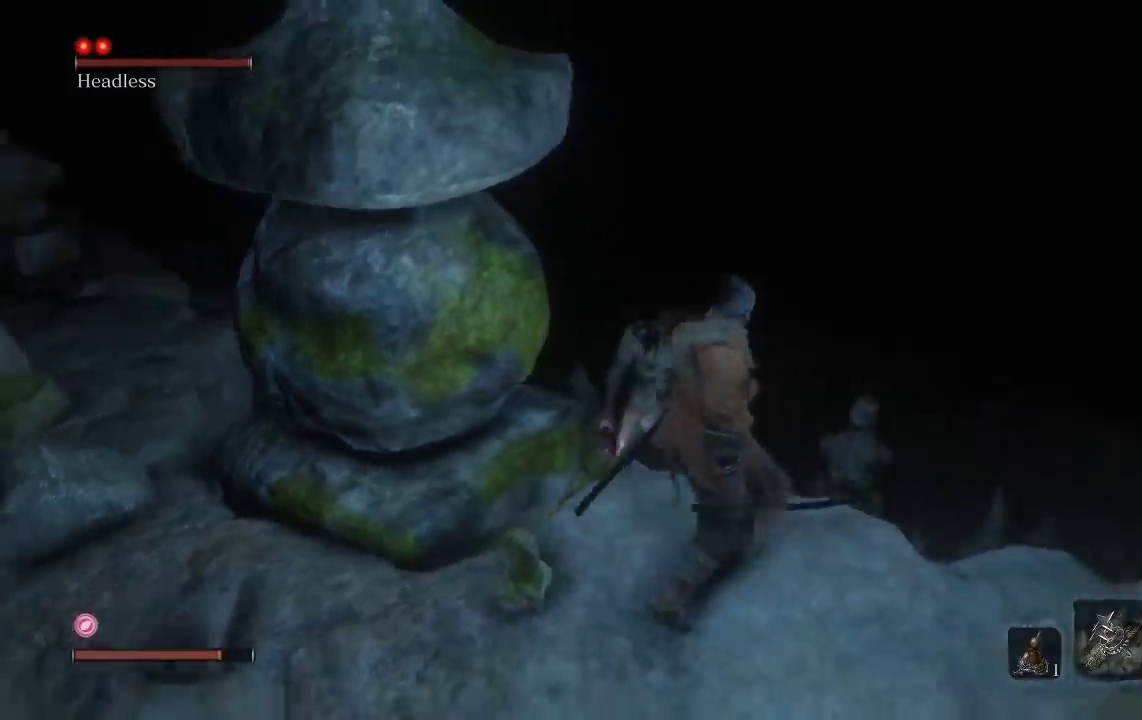
{"buttons": [], "left_stick": "center", "right_stick": "center", "events": [[117, "right_stick", "center"]]}
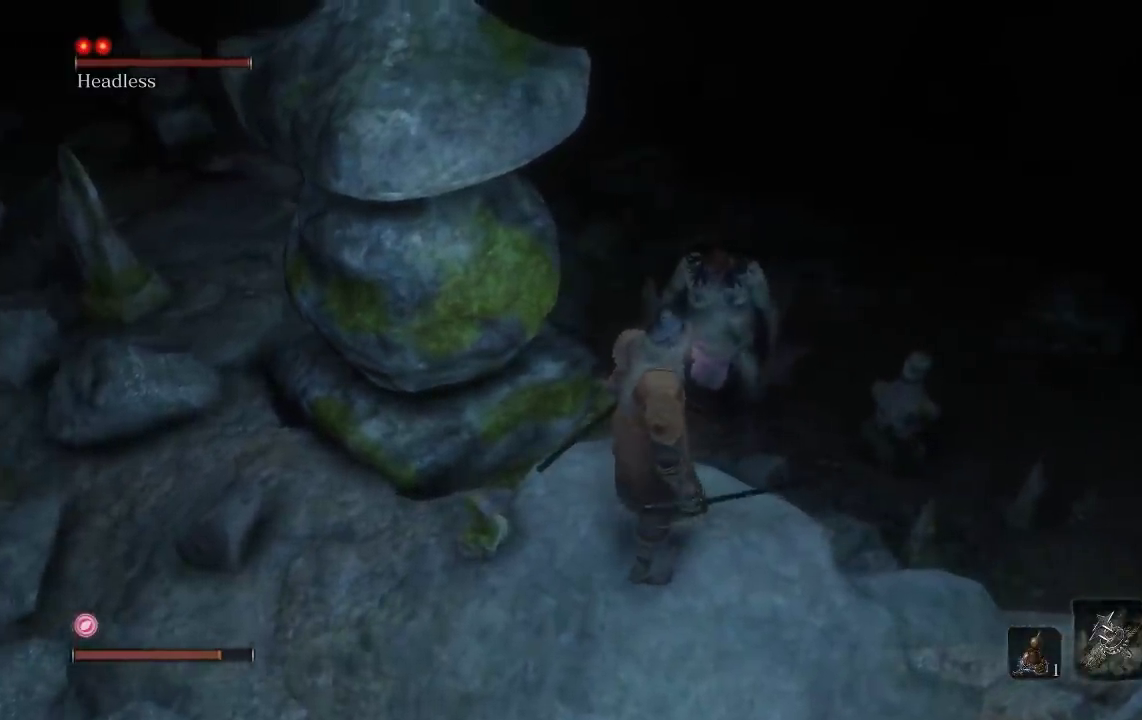
{"buttons": [], "left_stick": "down-left", "right_stick": "up", "events": [[133, "right_stick", "up-left"], [183, "right_stick", "up"], [200, "left_stick", "down"], [283, "left_stick", "down-left"]]}
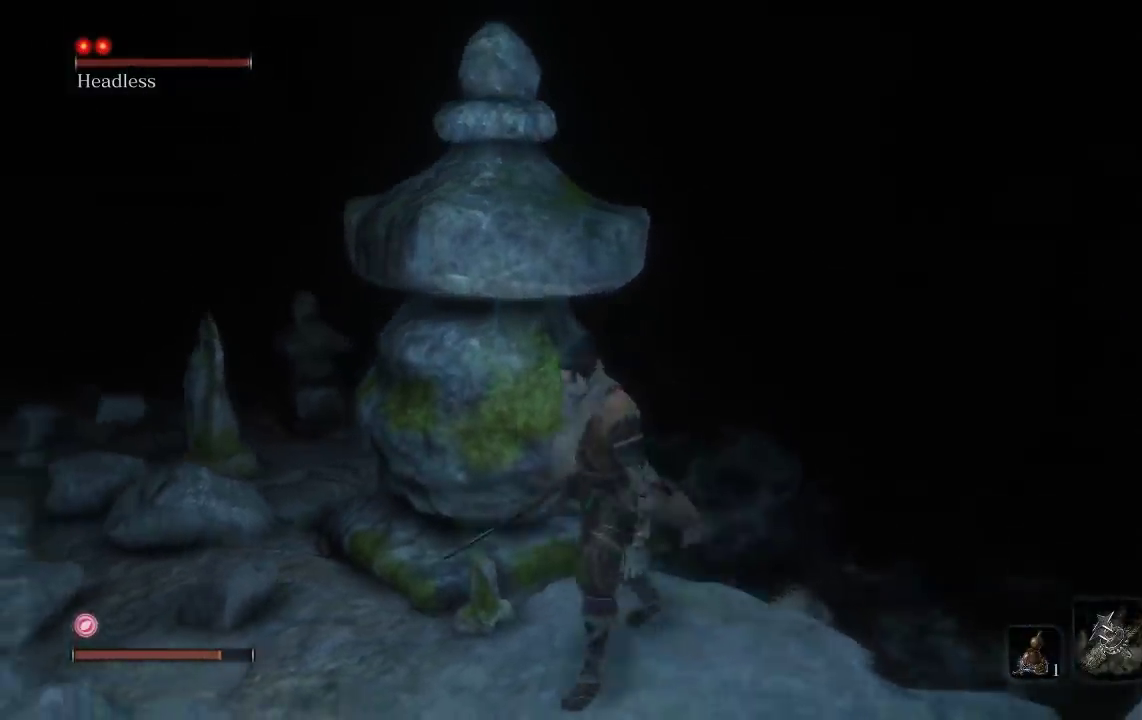
{"buttons": [], "left_stick": "left", "right_stick": "up-right", "events": [[100, "left_stick", "left"], [417, "right_stick", "up-right"]]}
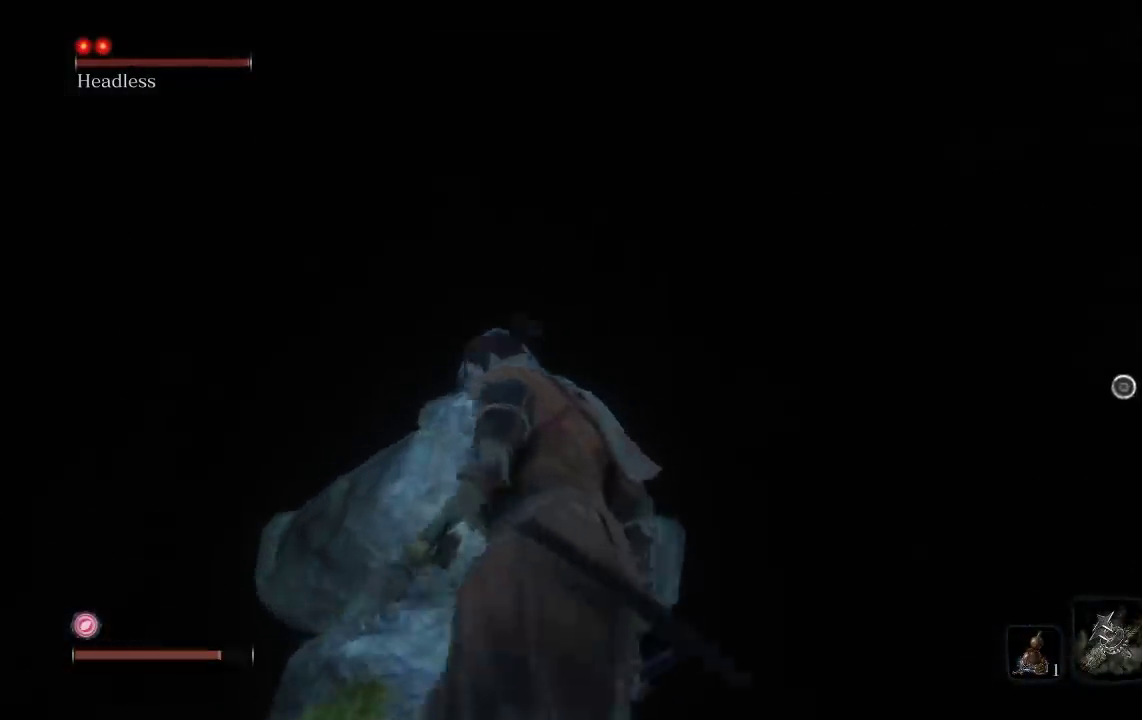
{"buttons": [], "left_stick": "down-left", "right_stick": "right", "events": [[17, "right_stick", "center"], [83, "left_stick", "down-left"], [100, "right_stick", "right"]]}
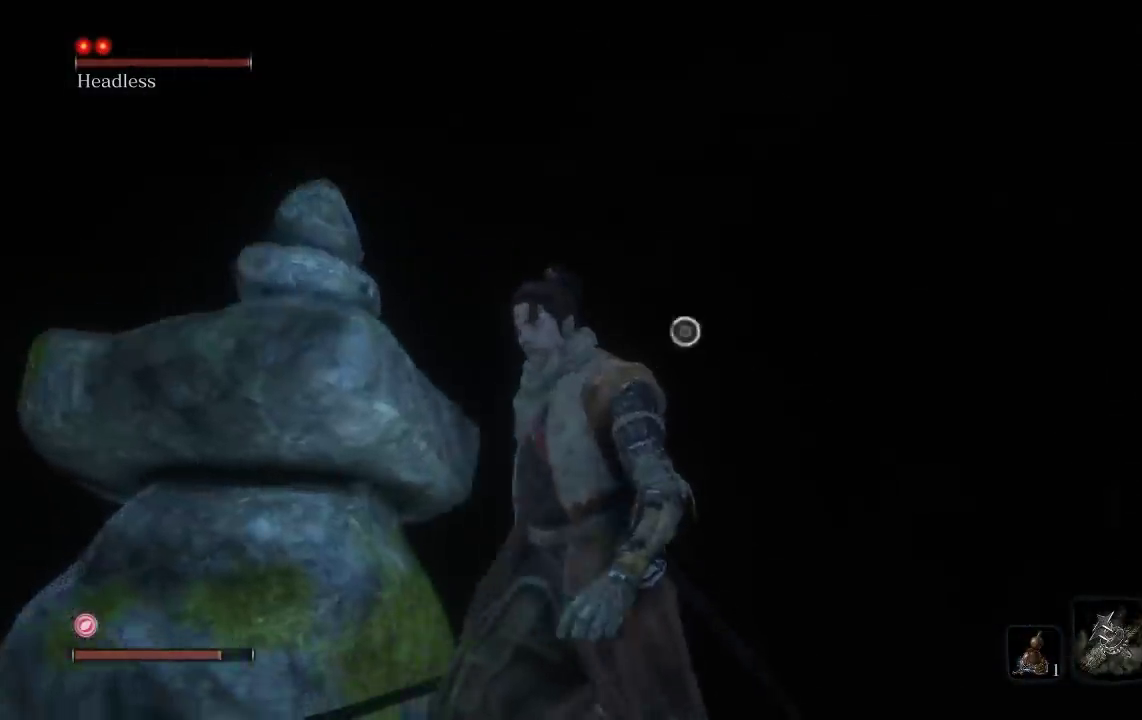
{"buttons": [], "left_stick": "right", "right_stick": "left", "events": [[83, "left_stick", "down"], [133, "right_stick", "center"], [400, "left_stick", "down-right"], [400, "right_stick", "left"], [450, "left_stick", "right"]]}
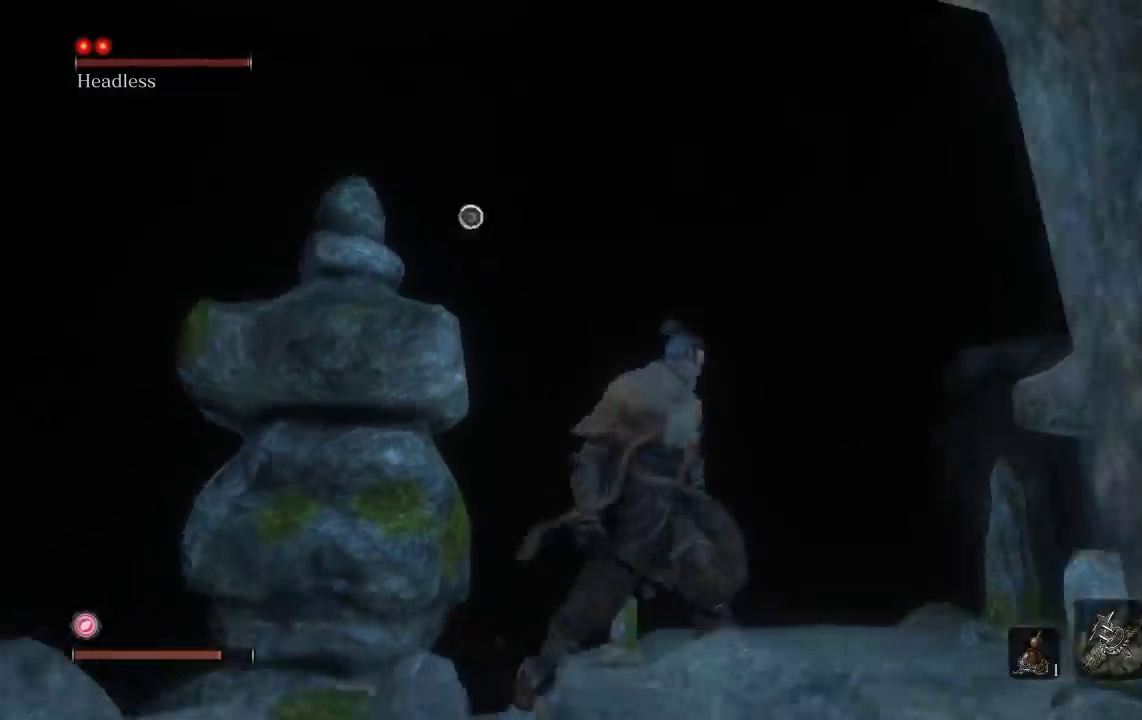
{"buttons": ["A"], "left_stick": "center", "right_stick": "center", "events": [[100, "right_stick", "center"], [133, "left_stick", "up-right"], [283, "A", "down"], [283, "left_stick", "center"]]}
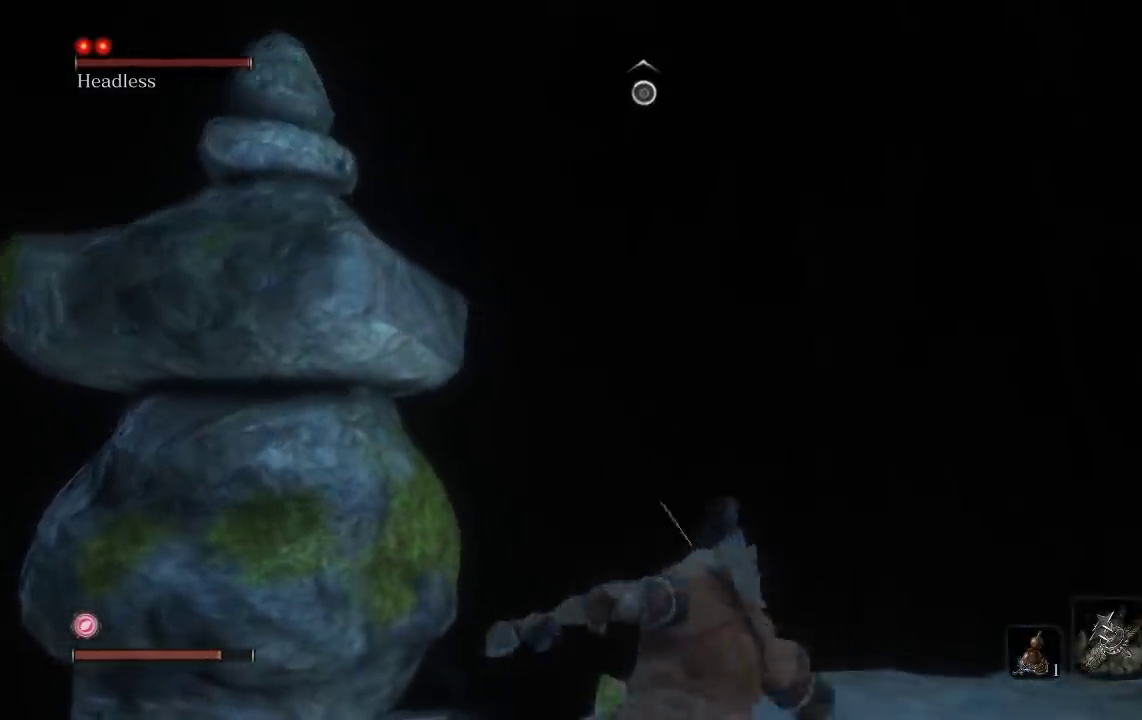
{"buttons": ["A"], "left_stick": "down", "right_stick": "center", "events": [[283, "left_stick", "down"]]}
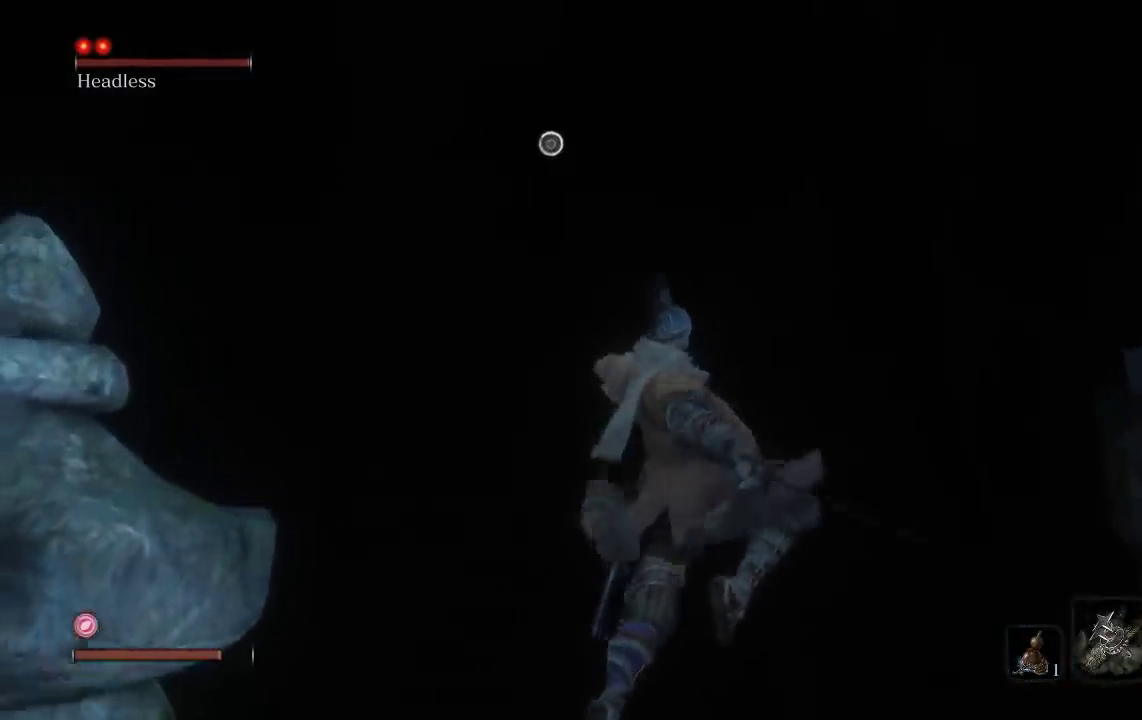
{"buttons": [], "left_stick": "down", "right_stick": "center", "events": [[350, "A", "up"]]}
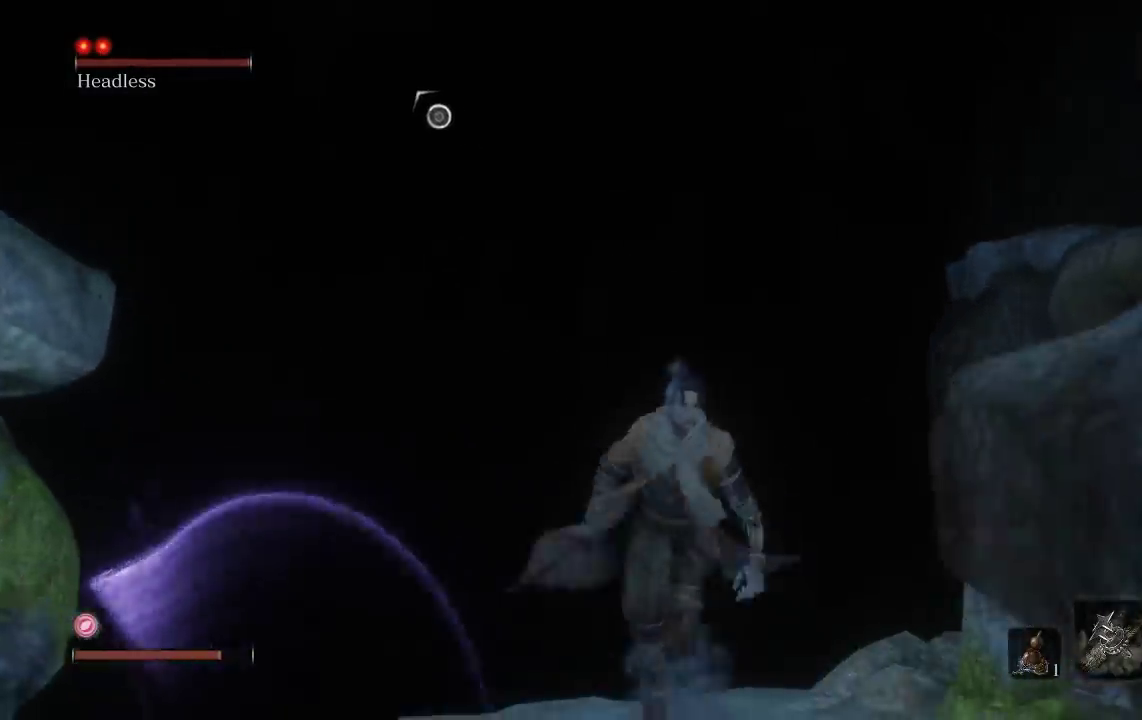
{"buttons": ["B"], "left_stick": "down", "right_stick": "center", "events": [[350, "B", "down"]]}
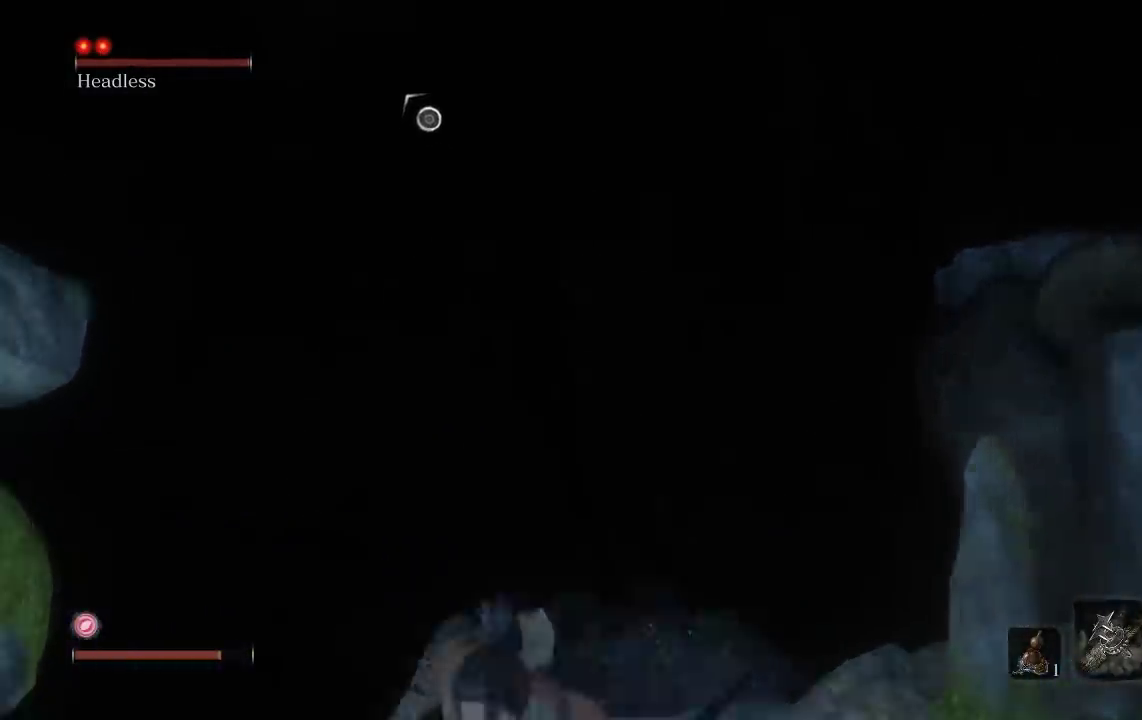
{"buttons": [], "left_stick": "down", "right_stick": "center", "events": [[300, "B", "up"]]}
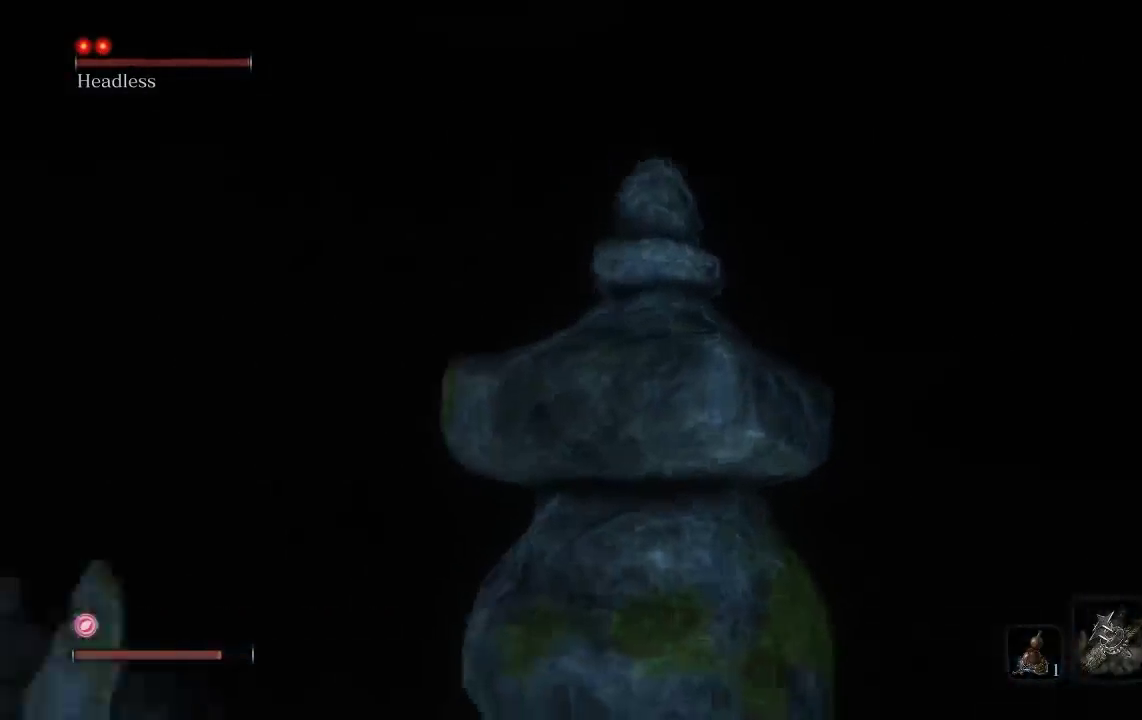
{"buttons": [], "left_stick": "up-left", "right_stick": "center", "events": [[17, "left_stick", "down-left"], [67, "right_stick", "down-right"], [200, "left_stick", "down"], [300, "right_stick", "center"], [400, "left_stick", "down-left"], [500, "left_stick", "up-left"]]}
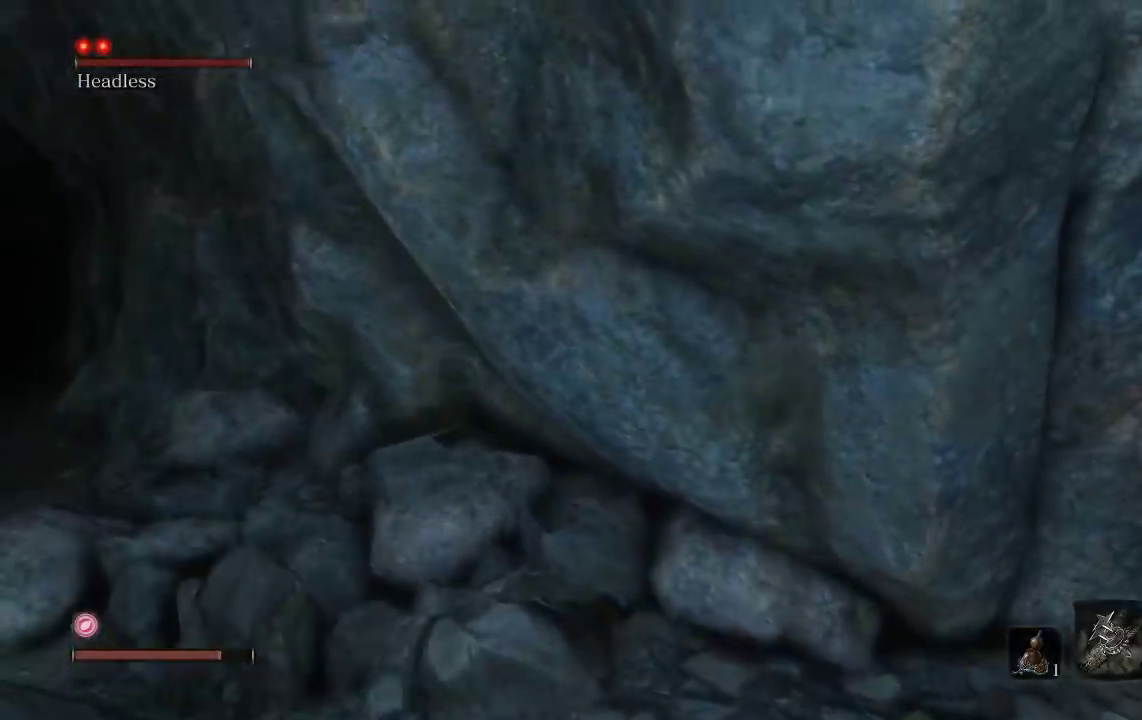
{"buttons": ["B"], "left_stick": "up", "right_stick": "center", "events": [[50, "right_stick", "left"], [67, "left_stick", "up"], [100, "right_stick", "down-left"], [217, "right_stick", "left"], [317, "right_stick", "center"], [433, "B", "down"]]}
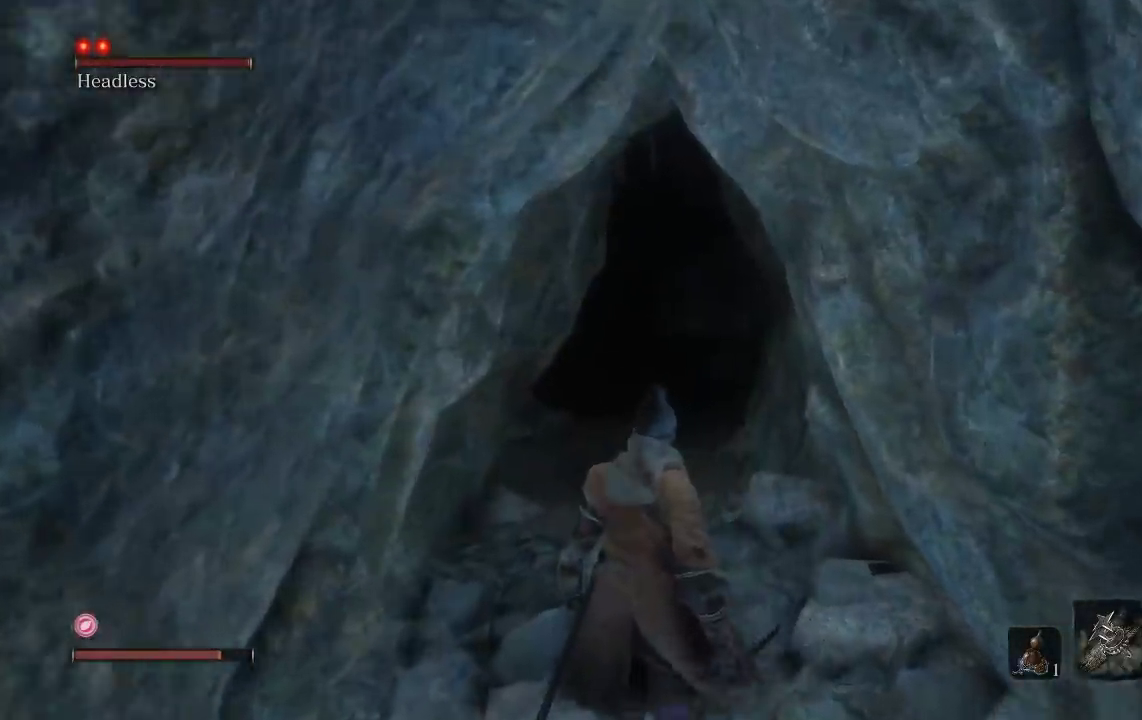
{"buttons": ["B"], "left_stick": "up", "right_stick": "center", "events": []}
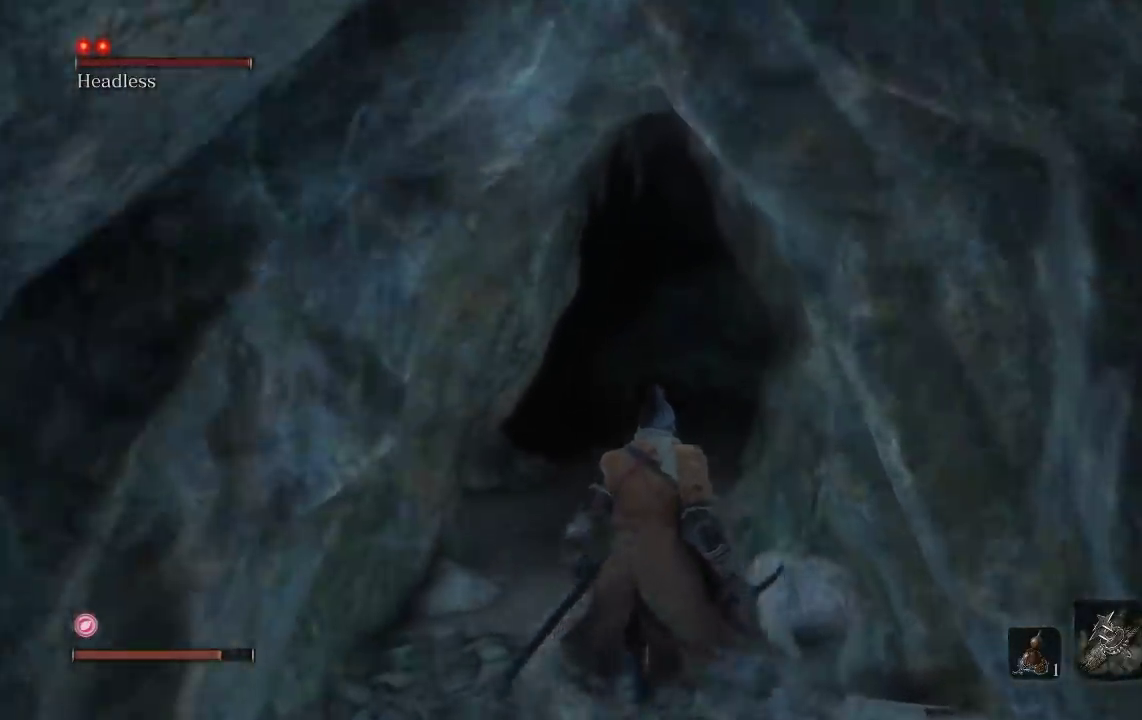
{"buttons": ["B"], "left_stick": "up", "right_stick": "center", "events": []}
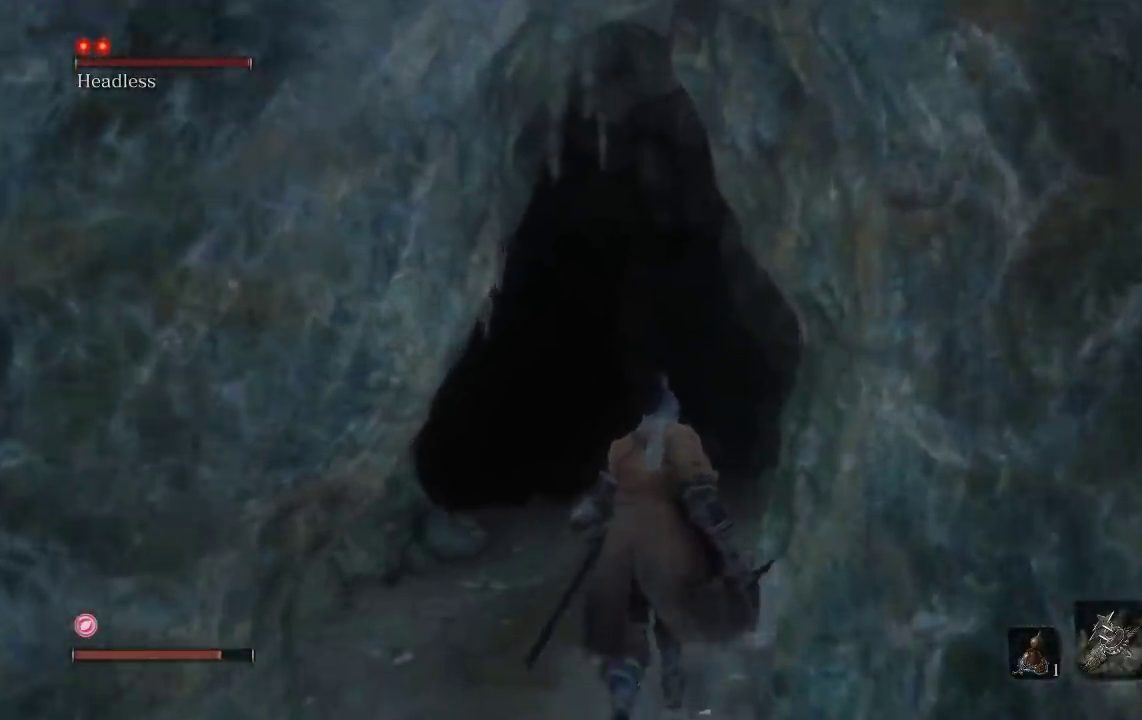
{"buttons": ["B"], "left_stick": "up", "right_stick": "center", "events": []}
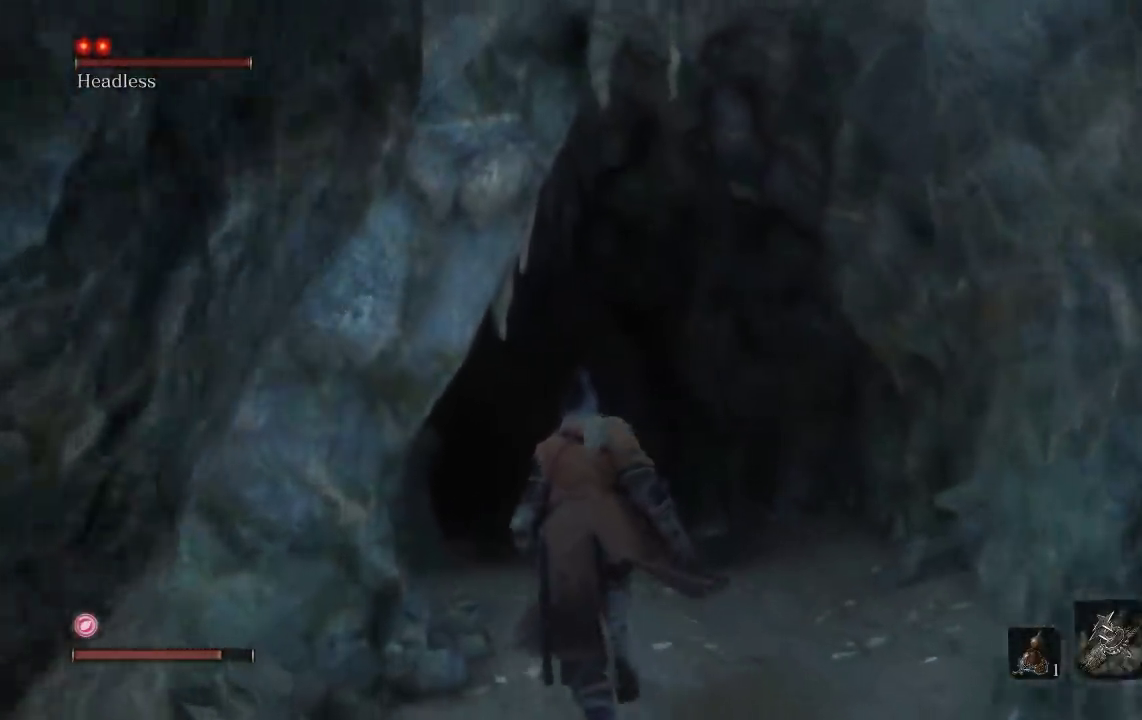
{"buttons": [], "left_stick": "up-right", "right_stick": "down-left", "events": [[83, "B", "up"], [367, "right_stick", "down-left"], [433, "left_stick", "up-right"]]}
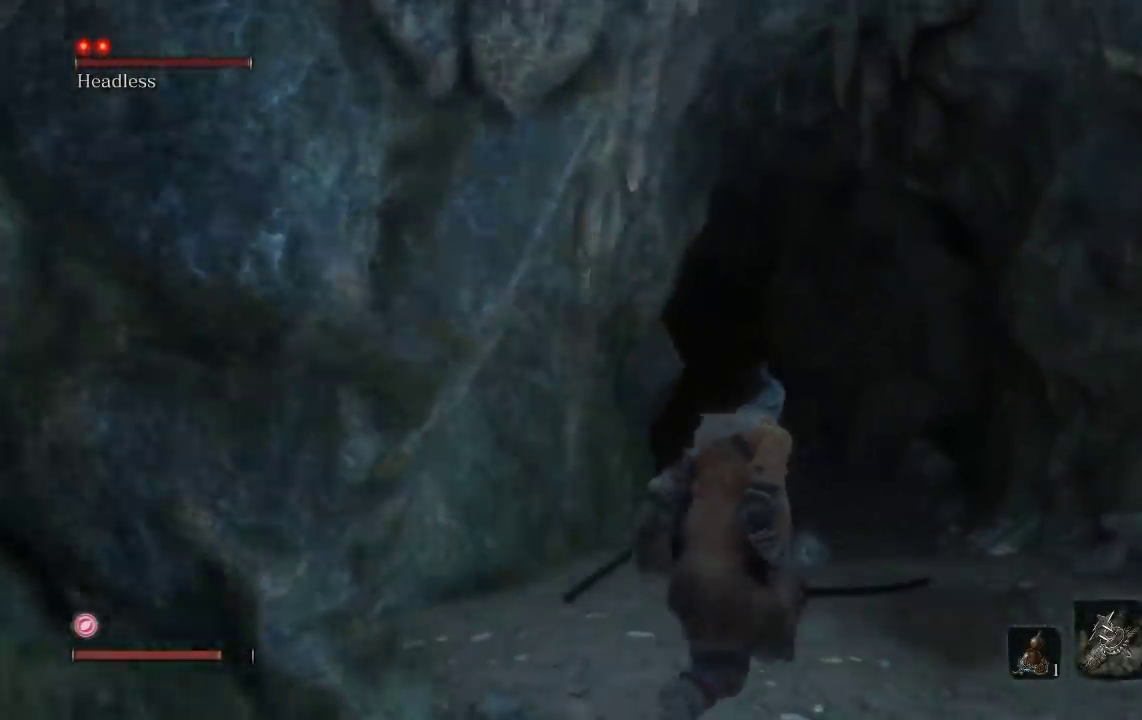
{"buttons": ["B"], "left_stick": "up", "right_stick": "center", "events": [[117, "right_stick", "center"], [250, "B", "down"], [500, "left_stick", "up"]]}